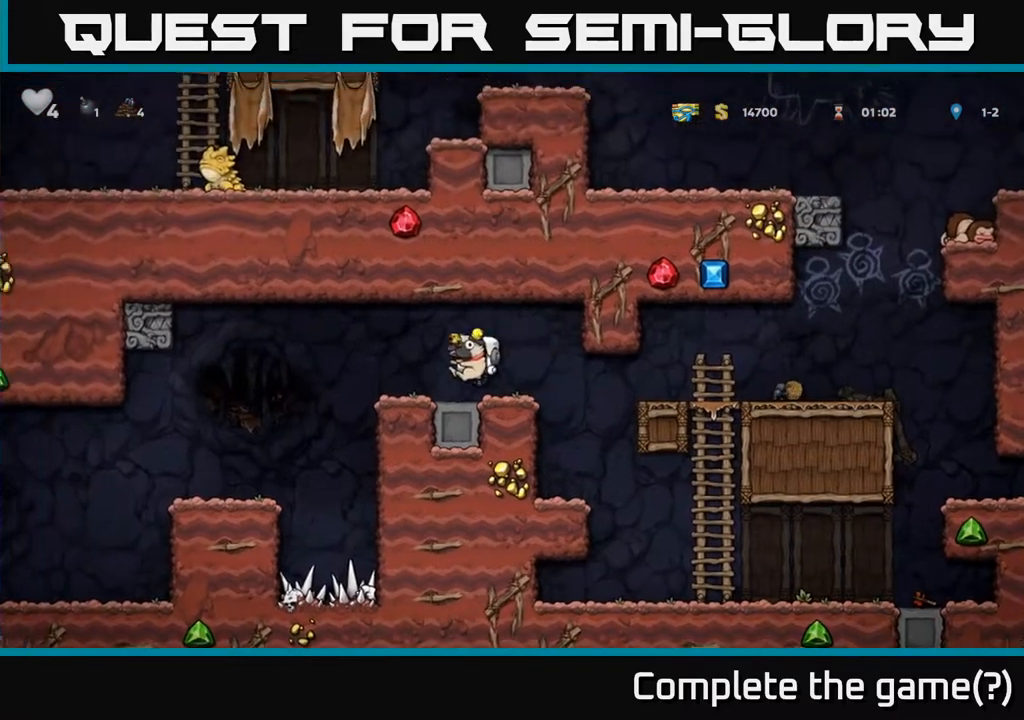
Gameplay with a controller (Xbox layout); each line is a JSON object with the inputs held at the frame after it. "events" lists button and stick changes between this image and that frame as [ms after this image, input, new state], when the widget could be followed in between. Not read: right_stick.
{"buttons": ["DPAD_LEFT"], "left_stick": "center", "events": []}
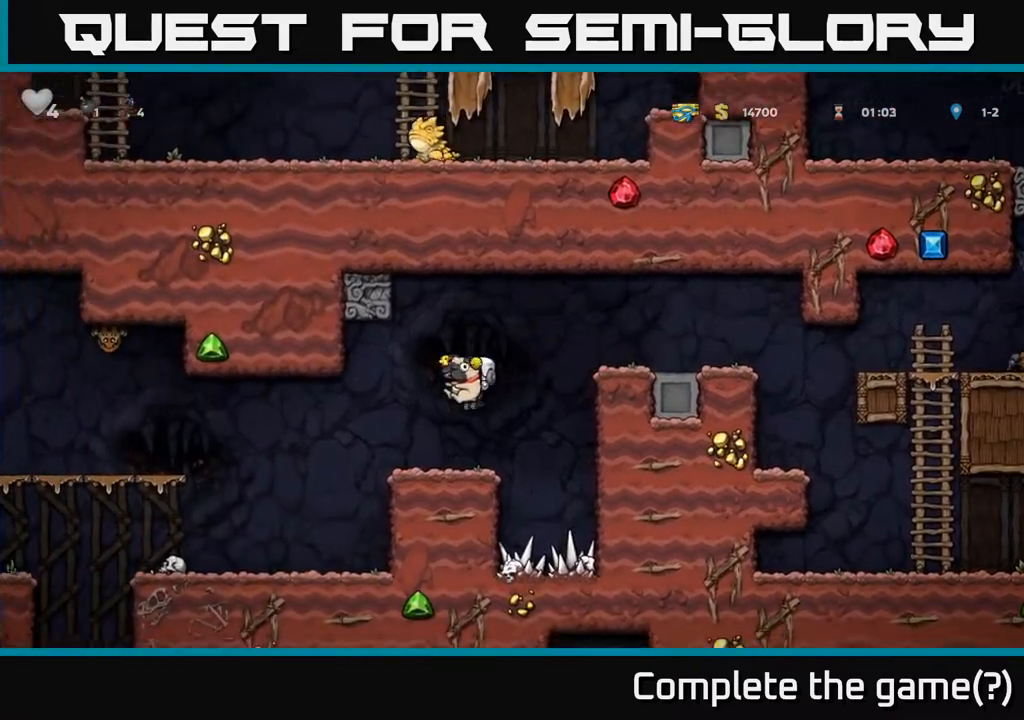
{"buttons": ["DPAD_LEFT"], "left_stick": "center", "events": []}
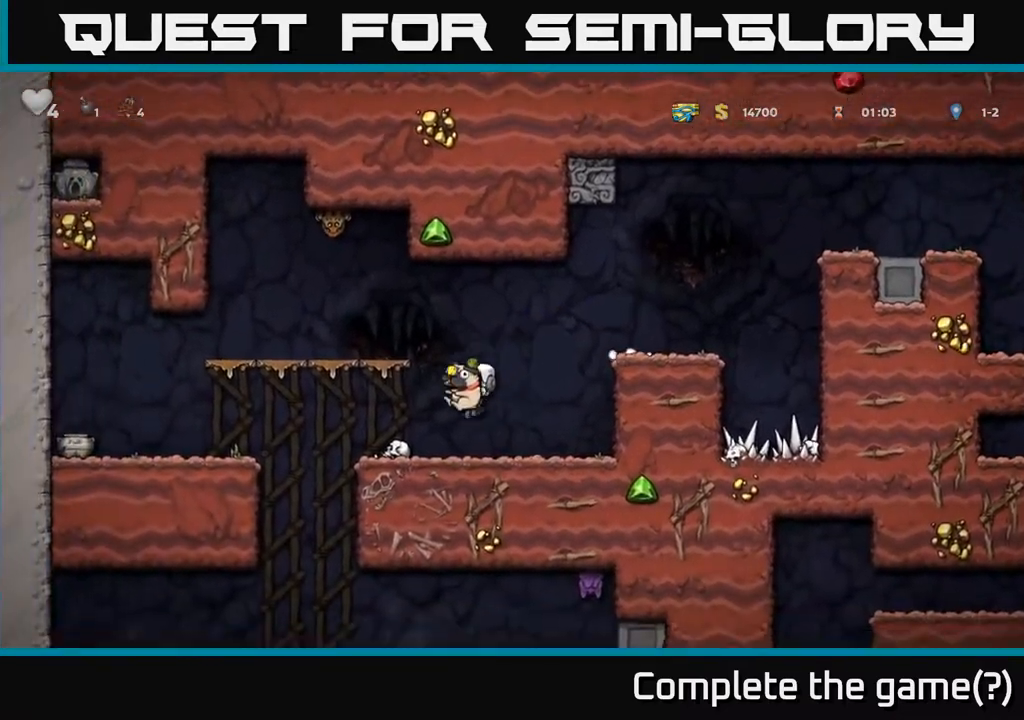
{"buttons": ["DPAD_LEFT"], "left_stick": "center", "events": [[167, "A", "down"], [267, "A", "up"]]}
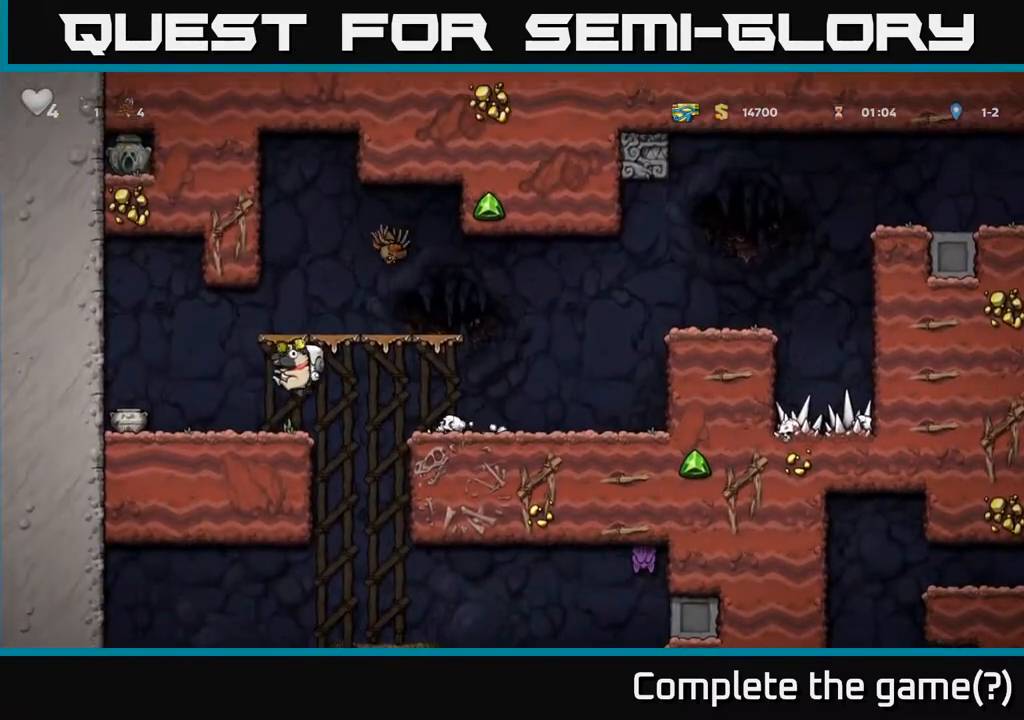
{"buttons": [], "left_stick": "center", "events": [[33, "DPAD_LEFT", "up"], [117, "X", "down"], [233, "X", "up"]]}
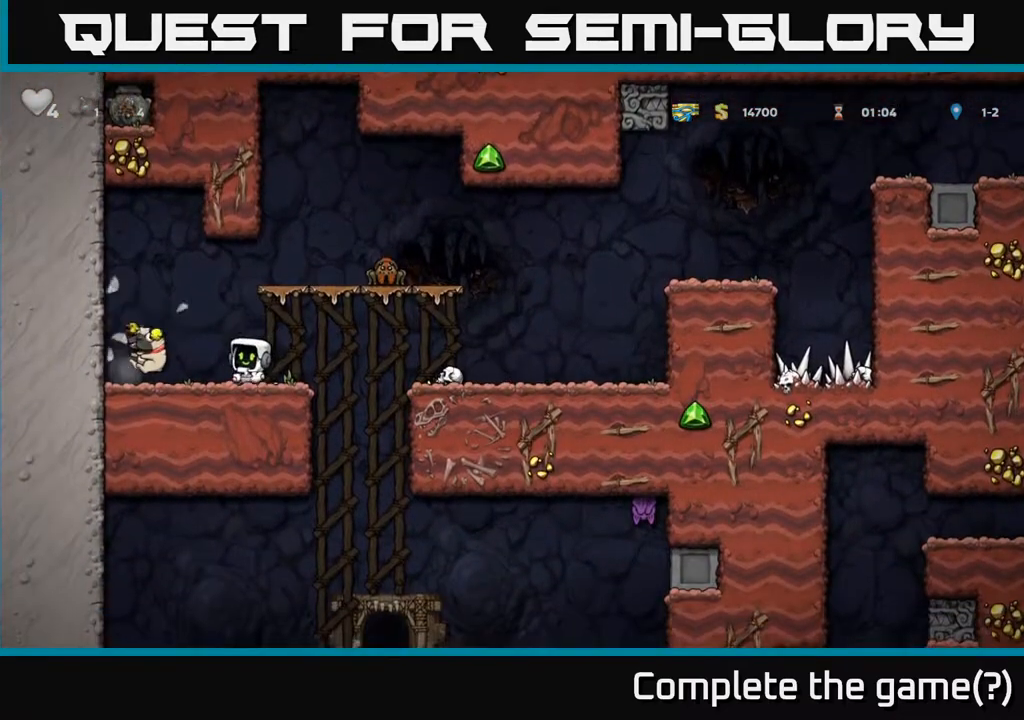
{"buttons": ["DPAD_RIGHT"], "left_stick": "center", "events": [[17, "DPAD_LEFT", "down"], [267, "DPAD_DOWN", "down"], [267, "DPAD_LEFT", "up"], [317, "X", "down"], [383, "DPAD_DOWN", "up"], [383, "DPAD_RIGHT", "down"], [433, "X", "up"]]}
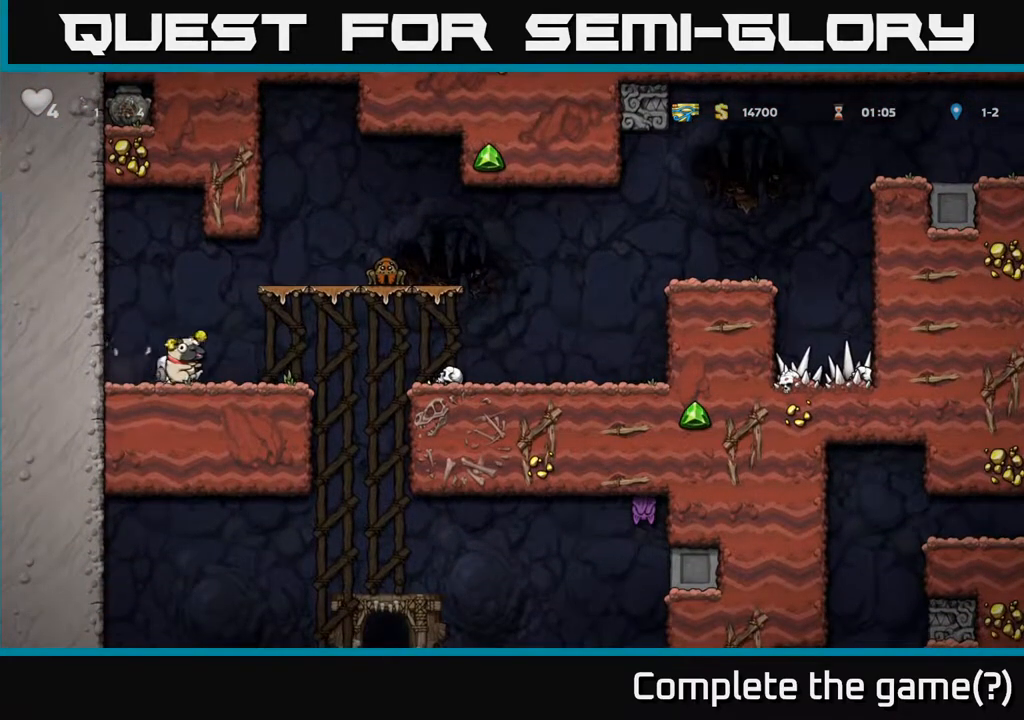
{"buttons": ["DPAD_RIGHT"], "left_stick": "center", "events": []}
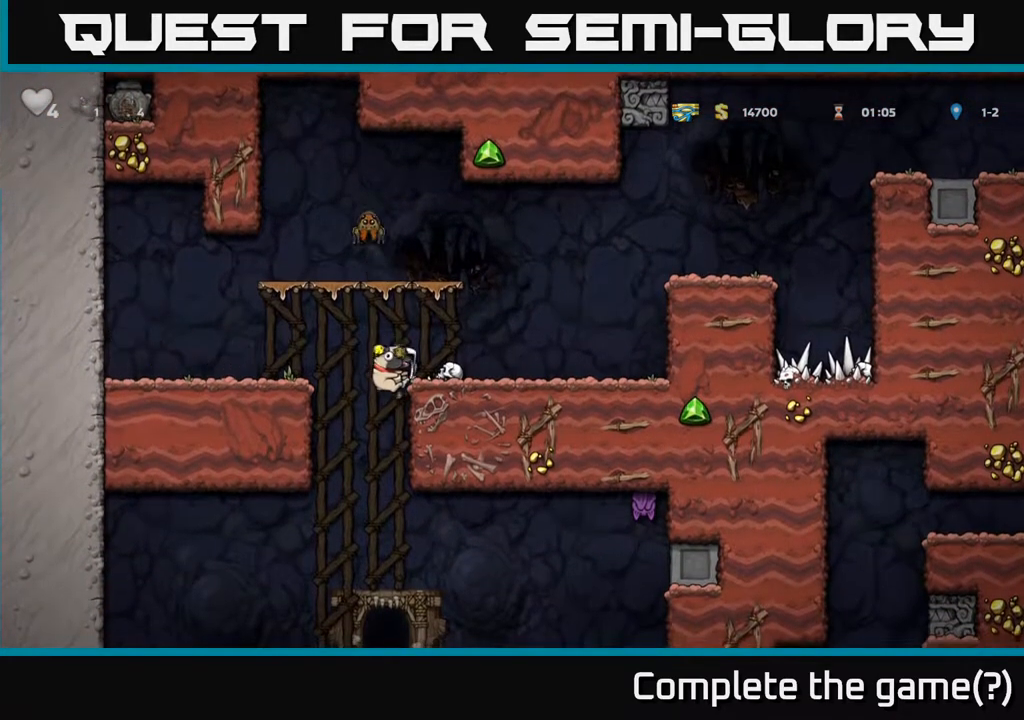
{"buttons": ["DPAD_DOWN"], "left_stick": "center", "events": [[50, "DPAD_DOWN", "down"], [83, "DPAD_RIGHT", "up"]]}
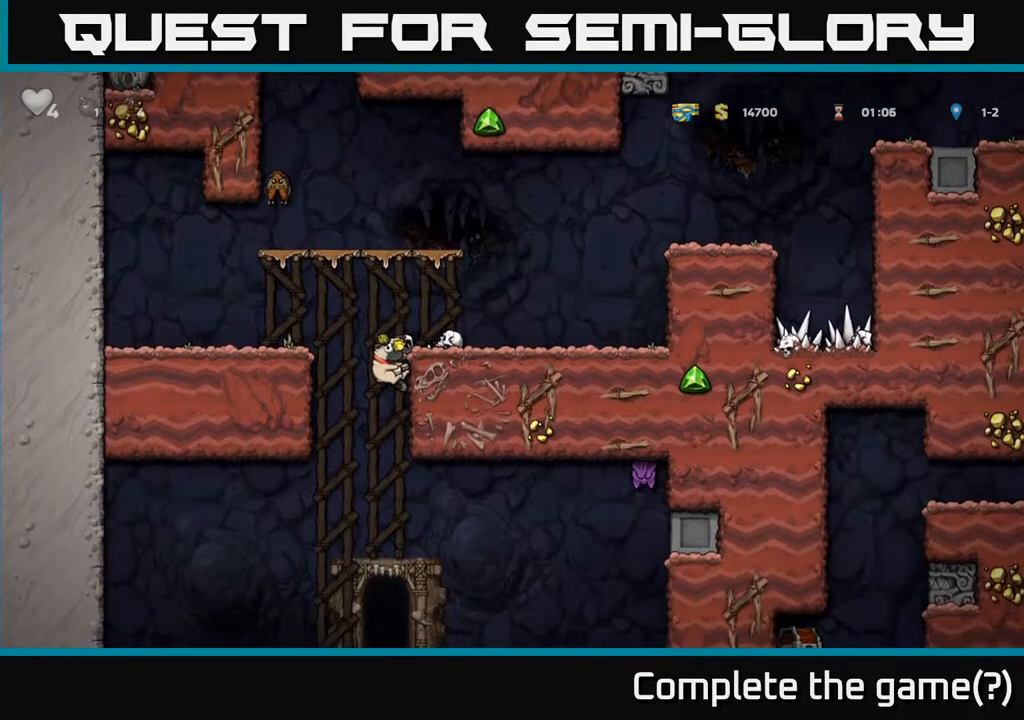
{"buttons": ["DPAD_DOWN"], "left_stick": "center", "events": []}
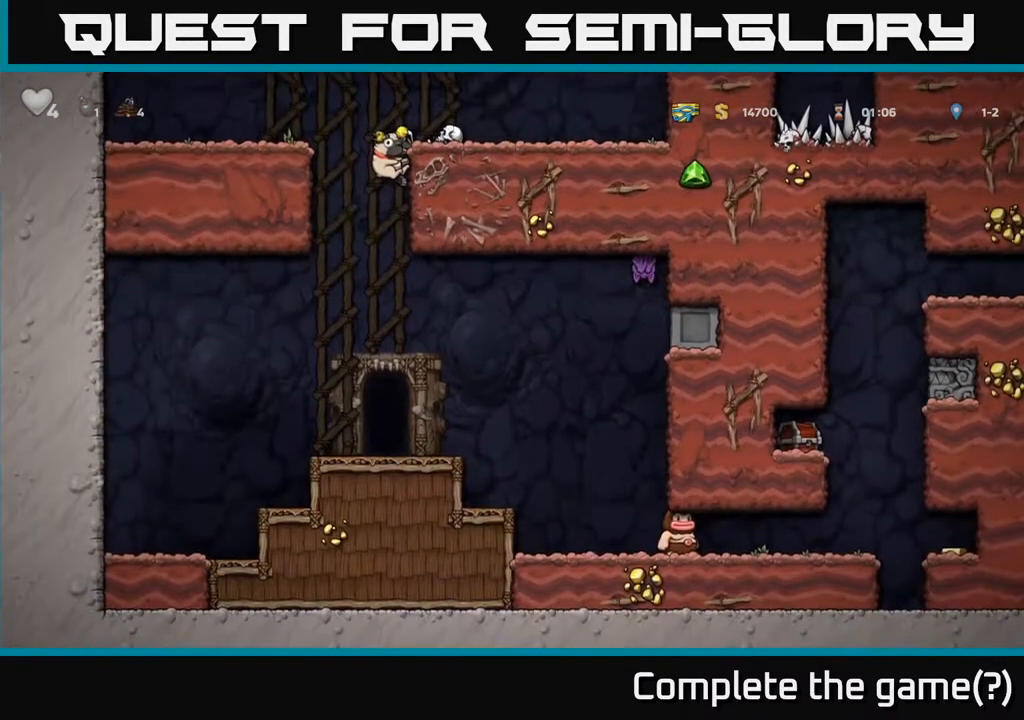
{"buttons": [], "left_stick": "center", "events": [[150, "X", "down"], [283, "X", "up"], [317, "DPAD_DOWN", "up"]]}
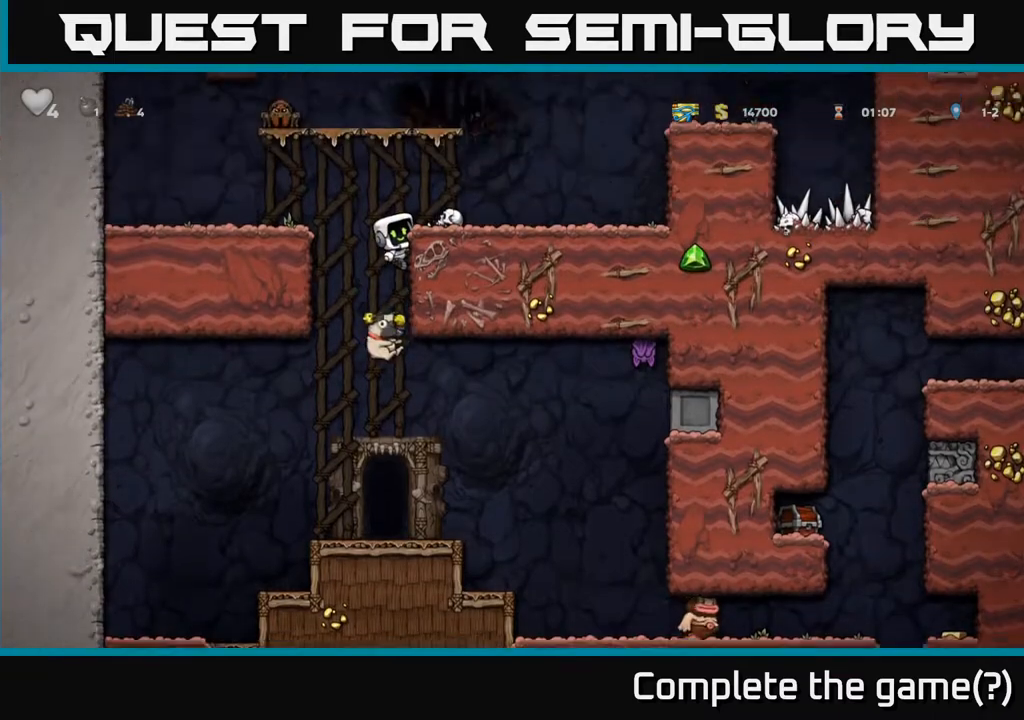
{"buttons": [], "left_stick": "center", "events": []}
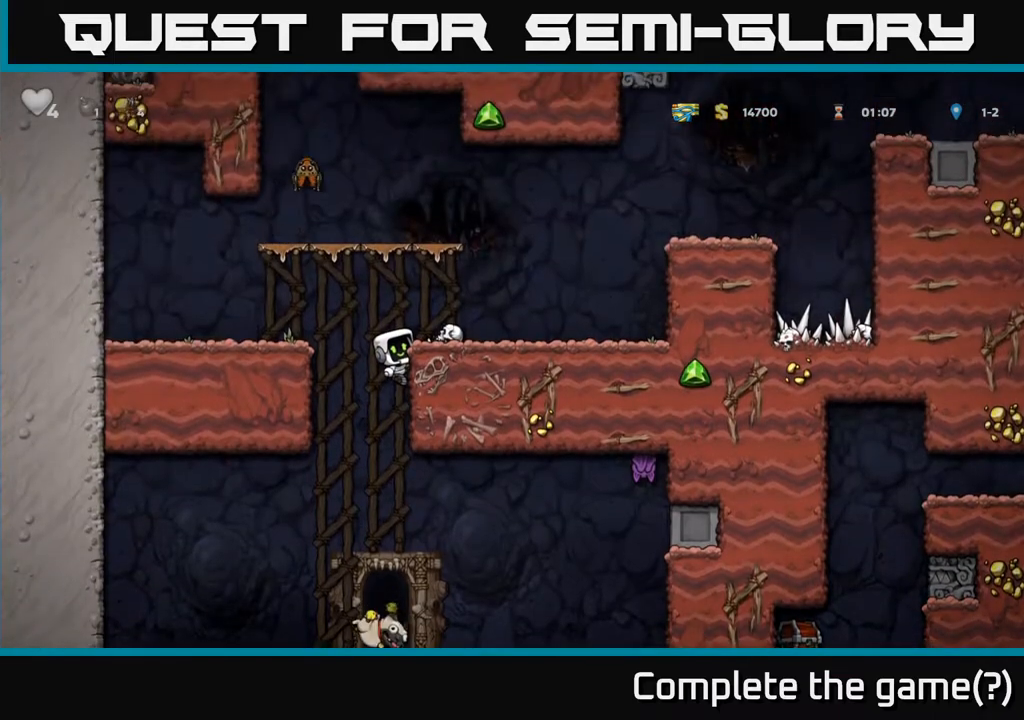
{"buttons": [], "left_stick": "center", "events": []}
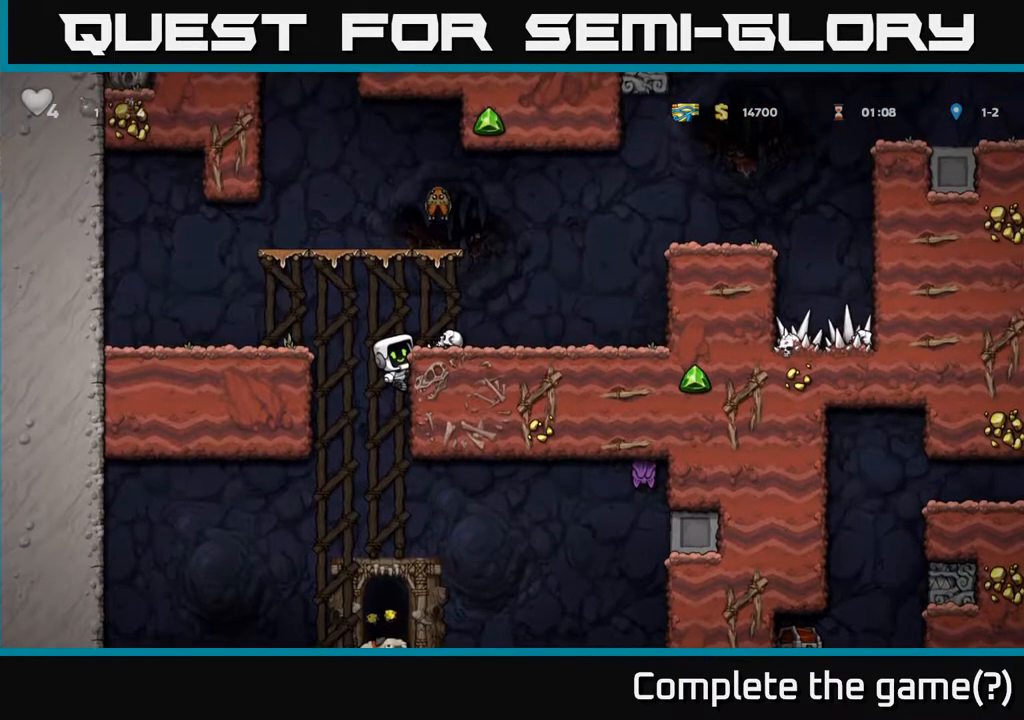
{"buttons": [], "left_stick": "center", "events": []}
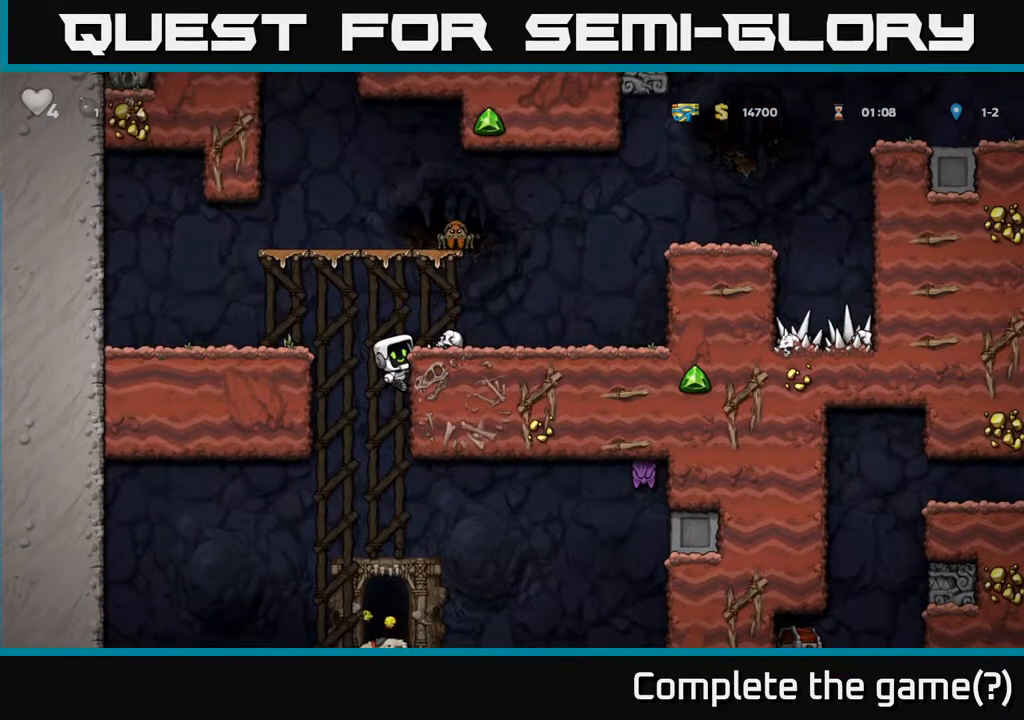
{"buttons": ["A", "DPAD_DOWN"], "left_stick": "center", "events": [[433, "DPAD_DOWN", "down"], [467, "A", "down"]]}
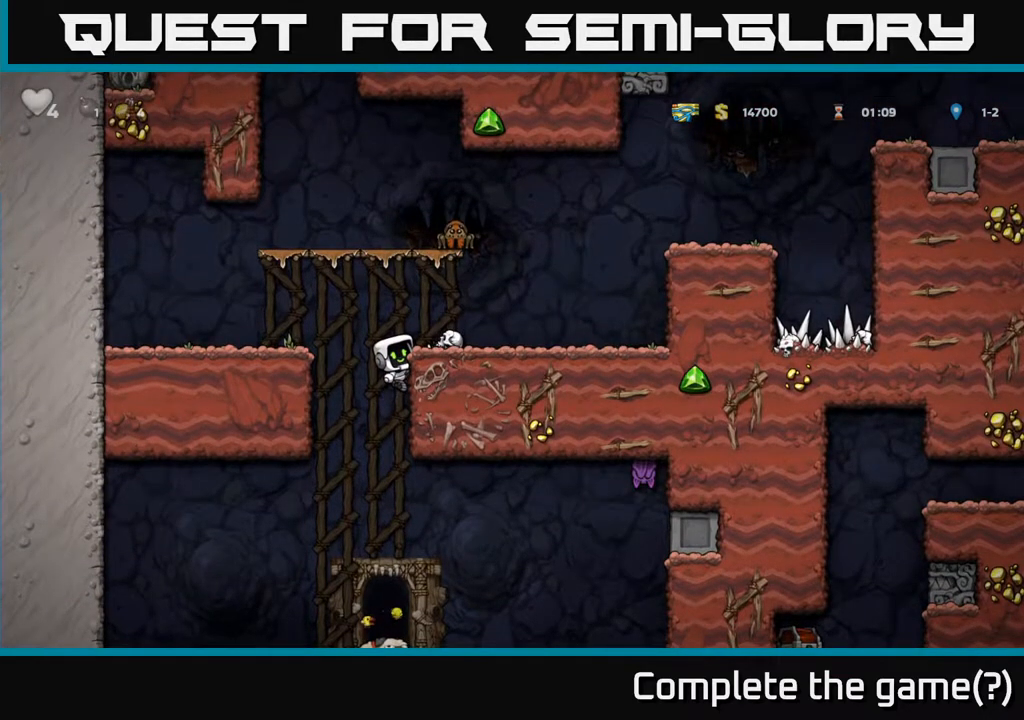
{"buttons": [], "left_stick": "center", "events": [[100, "A", "up"], [117, "DPAD_DOWN", "up"]]}
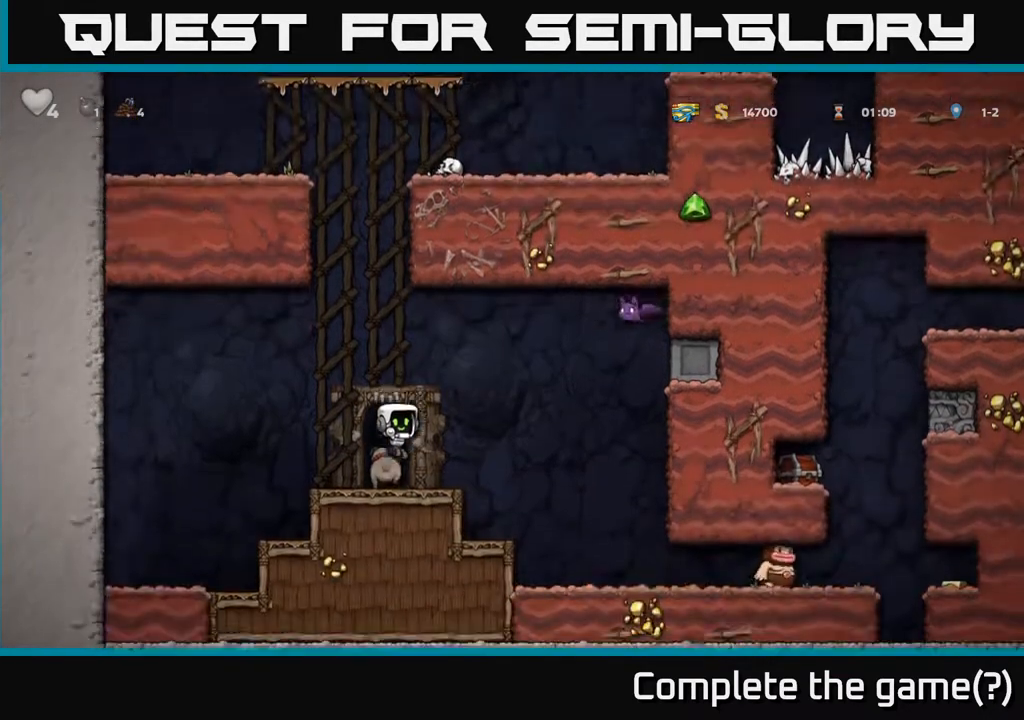
{"buttons": ["DPAD_RIGHT"], "left_stick": "center", "events": [[233, "DPAD_RIGHT", "down"]]}
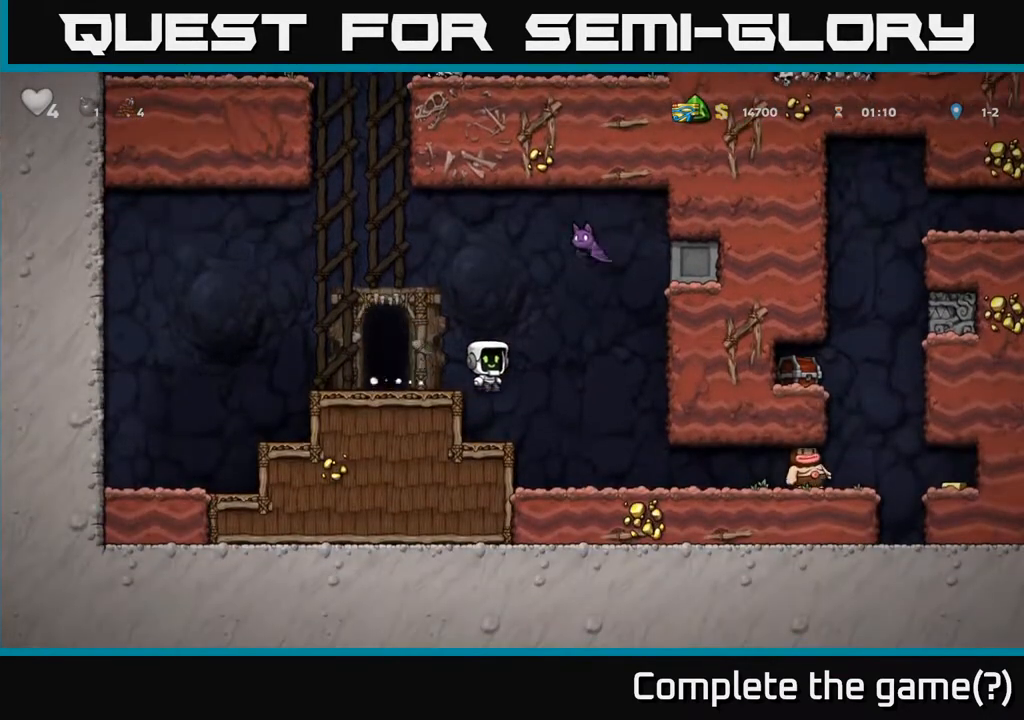
{"buttons": [], "left_stick": "center", "events": [[150, "DPAD_RIGHT", "up"]]}
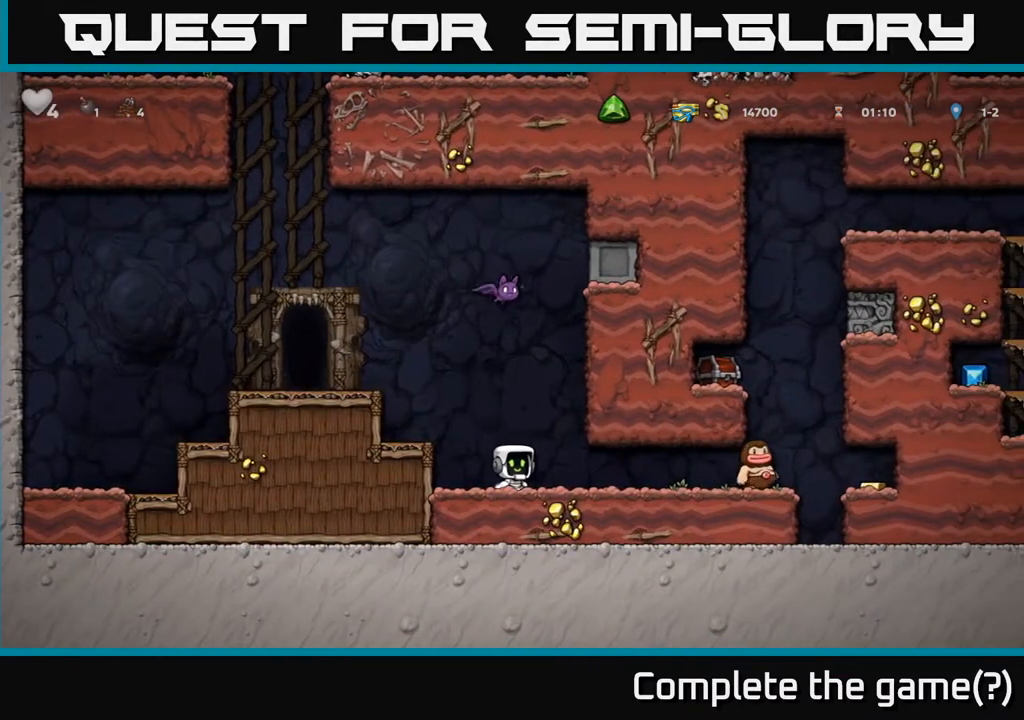
{"buttons": [], "left_stick": "center", "events": []}
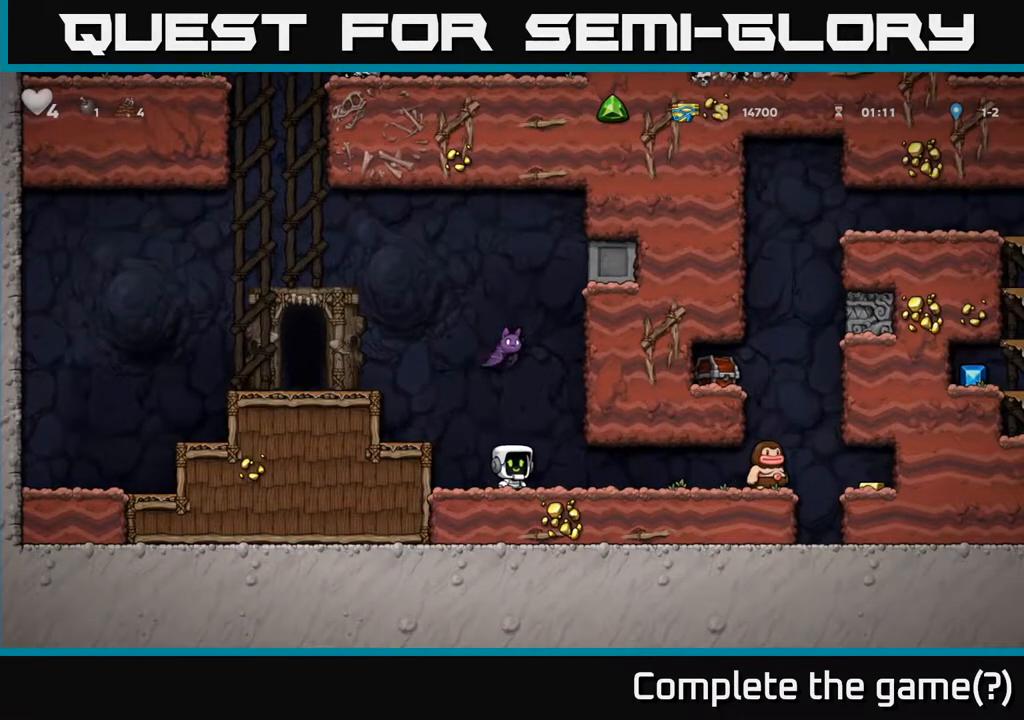
{"buttons": ["DPAD_LEFT"], "left_stick": "center", "events": [[217, "X", "down"], [267, "A", "down"], [300, "X", "up"], [317, "DPAD_LEFT", "down"], [333, "A", "up"]]}
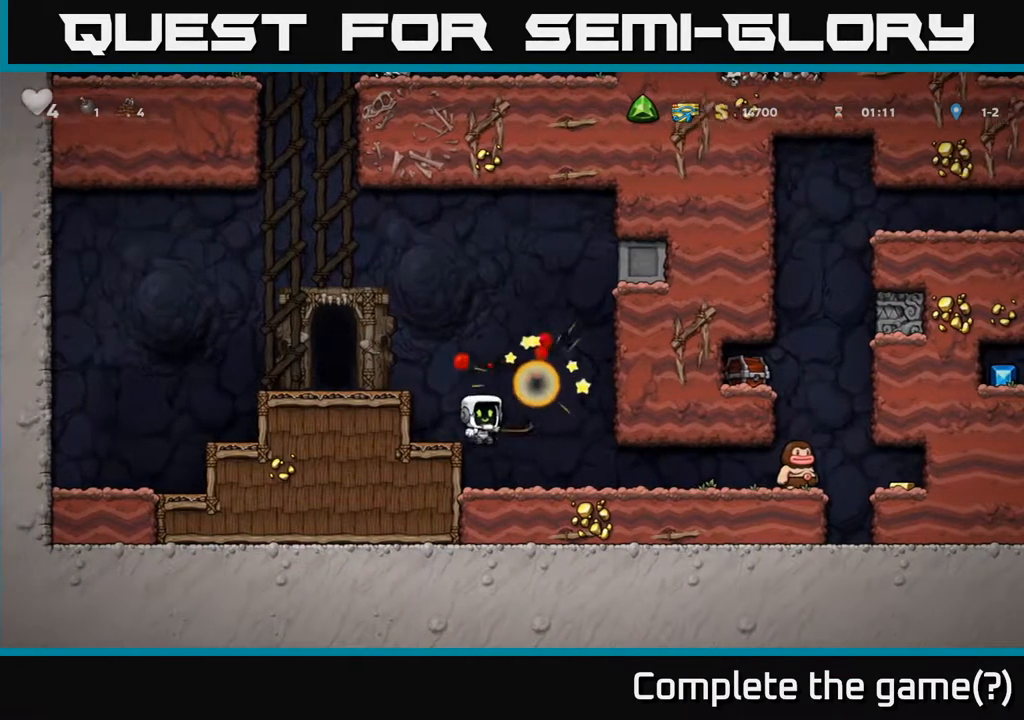
{"buttons": ["DPAD_RIGHT"], "left_stick": "center", "events": [[100, "DPAD_LEFT", "up"], [267, "DPAD_RIGHT", "down"], [350, "A", "down"], [417, "A", "up"]]}
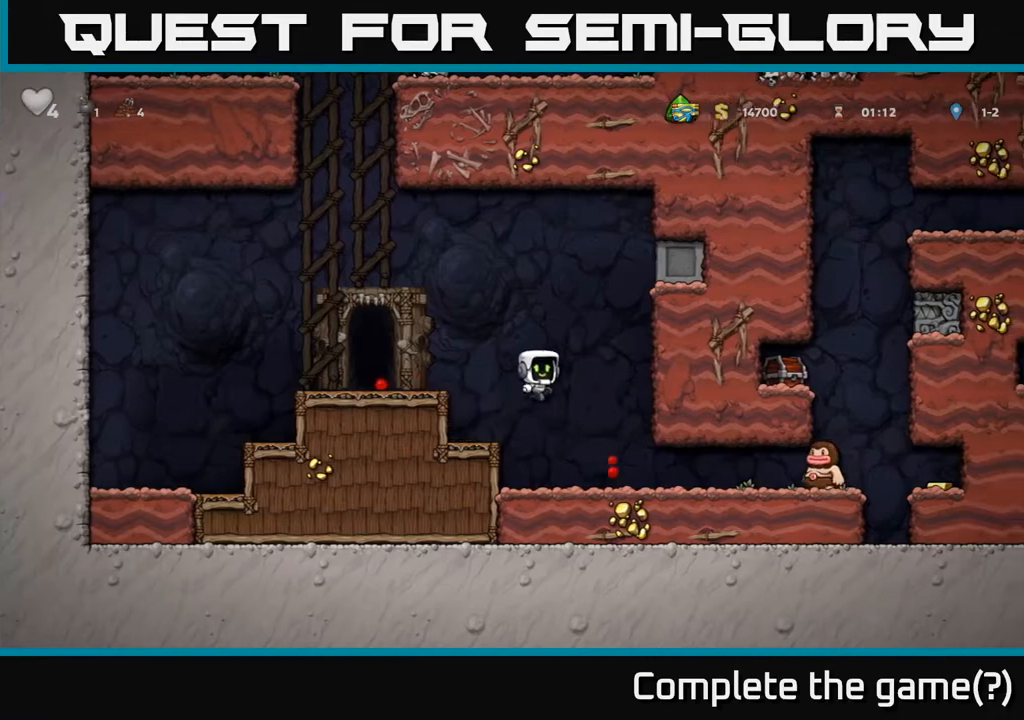
{"buttons": [], "left_stick": "center", "events": [[33, "DPAD_RIGHT", "up"], [250, "DPAD_RIGHT", "down"], [367, "X", "down"], [467, "X", "up"], [500, "DPAD_RIGHT", "up"]]}
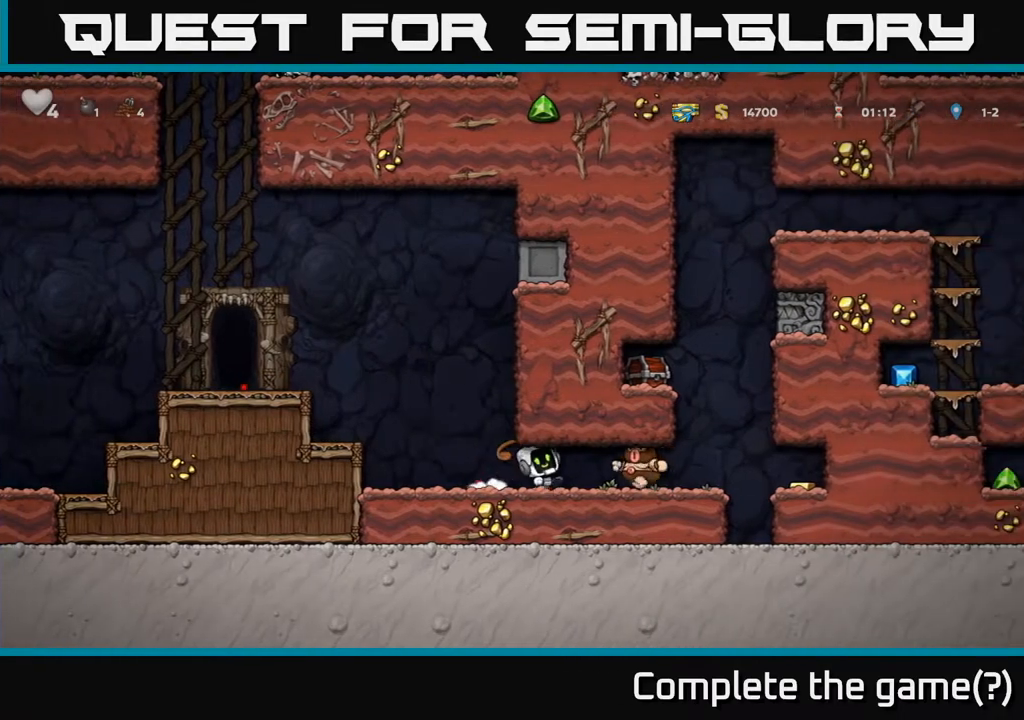
{"buttons": ["DPAD_RIGHT"], "left_stick": "center", "events": [[33, "DPAD_LEFT", "down"], [233, "DPAD_LEFT", "up"], [333, "DPAD_RIGHT", "down"]]}
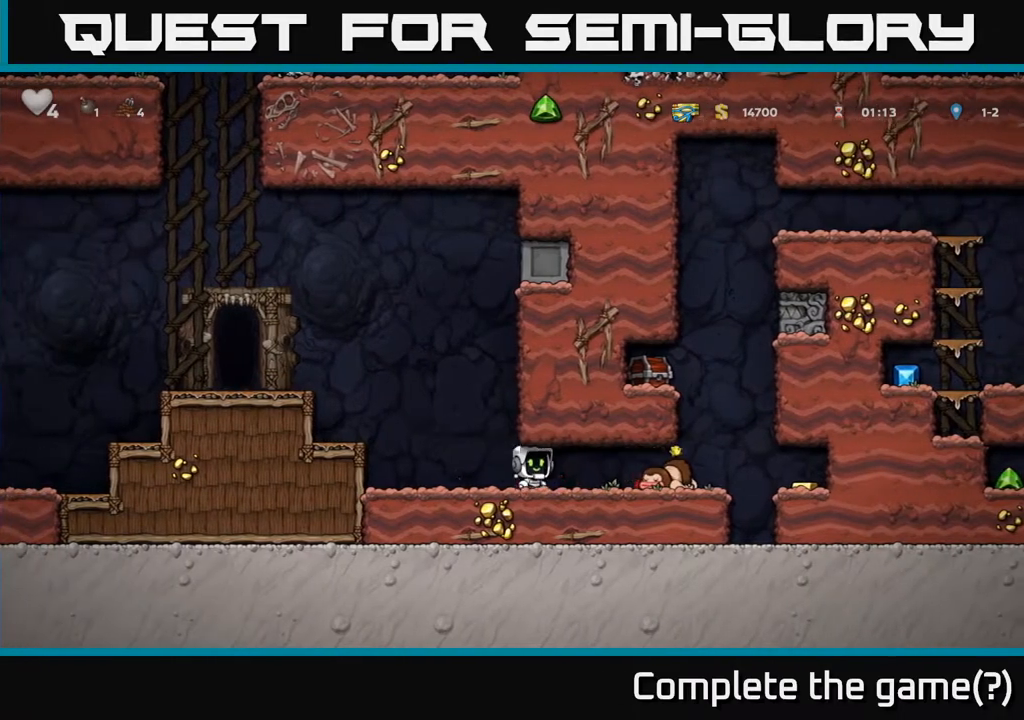
{"buttons": ["DPAD_RIGHT"], "left_stick": "center", "events": []}
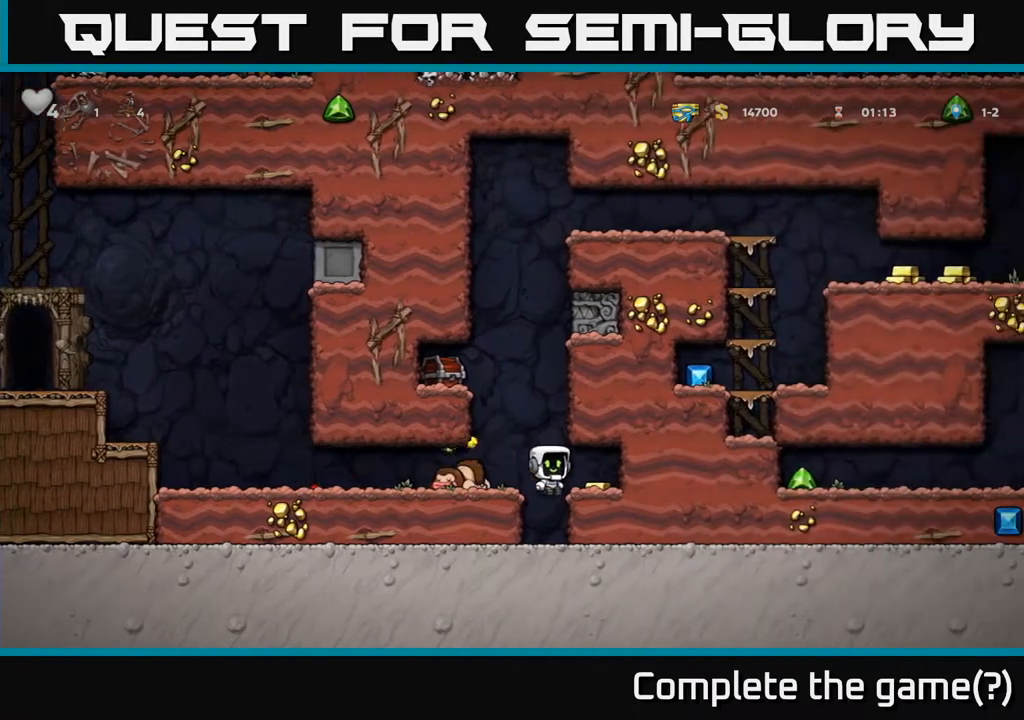
{"buttons": ["A", "DPAD_LEFT"], "left_stick": "center", "events": [[150, "DPAD_RIGHT", "up"], [250, "DPAD_LEFT", "down"], [400, "A", "down"]]}
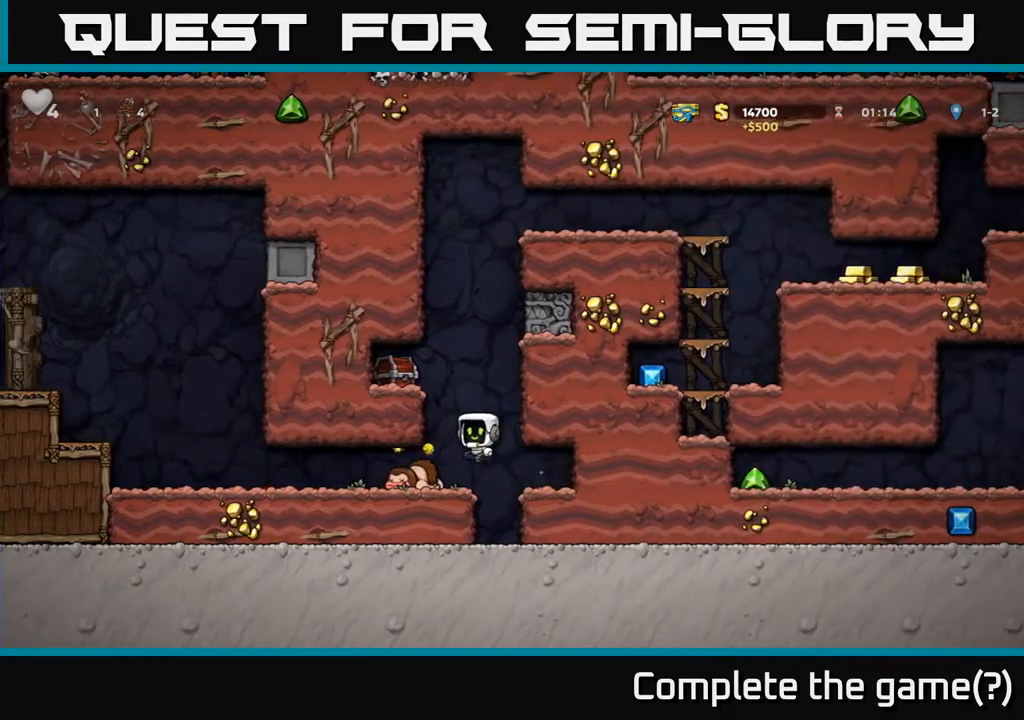
{"buttons": ["DPAD_LEFT"], "left_stick": "center", "events": [[67, "A", "up"], [367, "A", "down"], [450, "A", "up"]]}
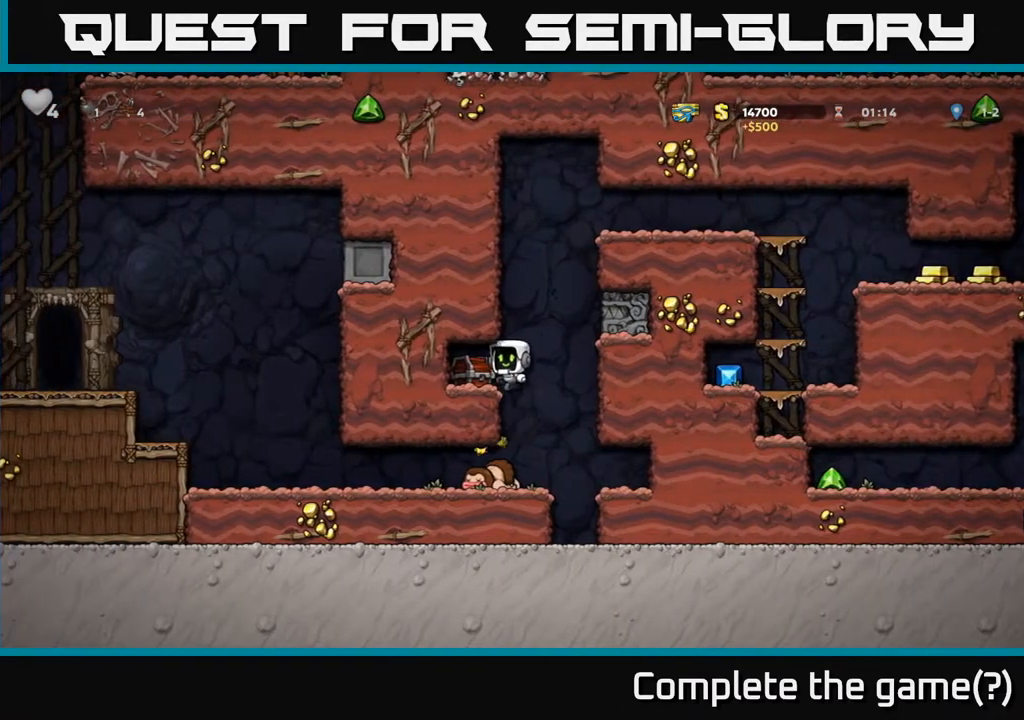
{"buttons": ["DPAD_UP"], "left_stick": "center", "events": [[33, "DPAD_LEFT", "up"], [150, "DPAD_DOWN", "down"], [300, "X", "down"], [400, "DPAD_DOWN", "up"], [400, "X", "up"], [433, "DPAD_UP", "down"]]}
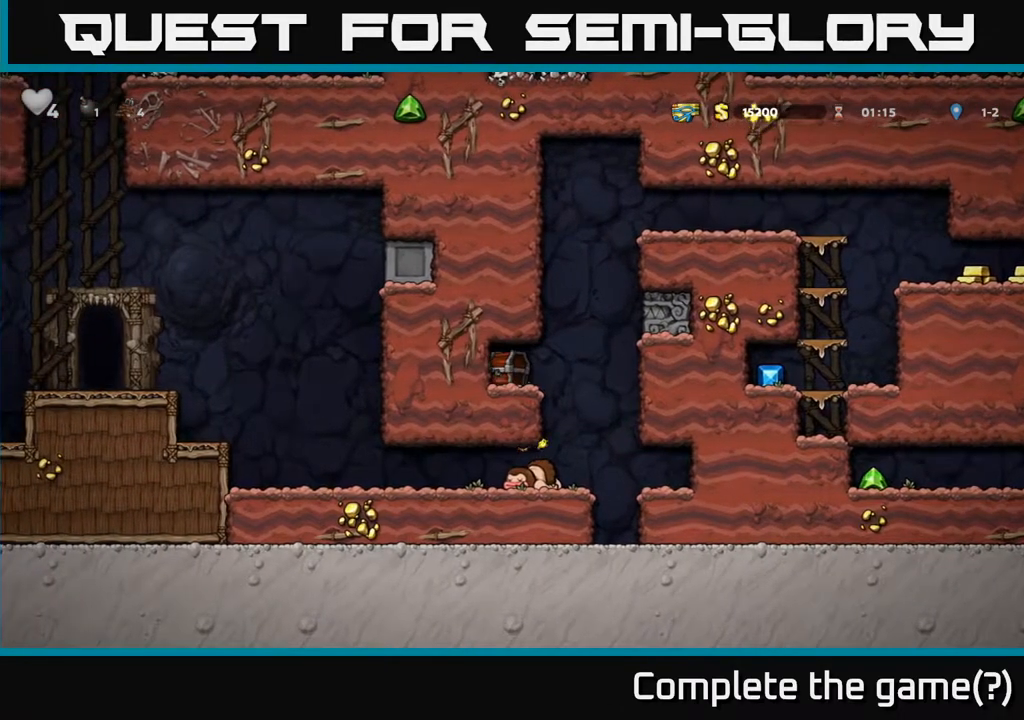
{"buttons": ["DPAD_DOWN"], "left_stick": "center", "events": [[33, "X", "down"], [117, "X", "up"], [300, "DPAD_UP", "up"], [433, "DPAD_DOWN", "down"]]}
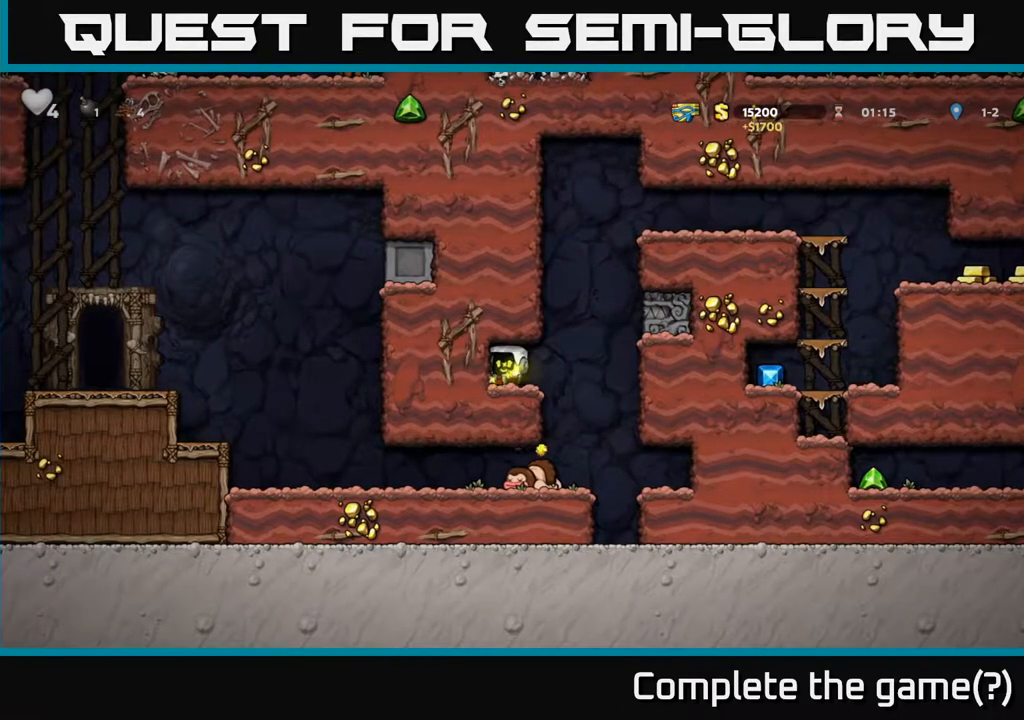
{"buttons": ["DPAD_LEFT"], "left_stick": "center", "events": [[433, "DPAD_DOWN", "up"], [483, "DPAD_LEFT", "down"]]}
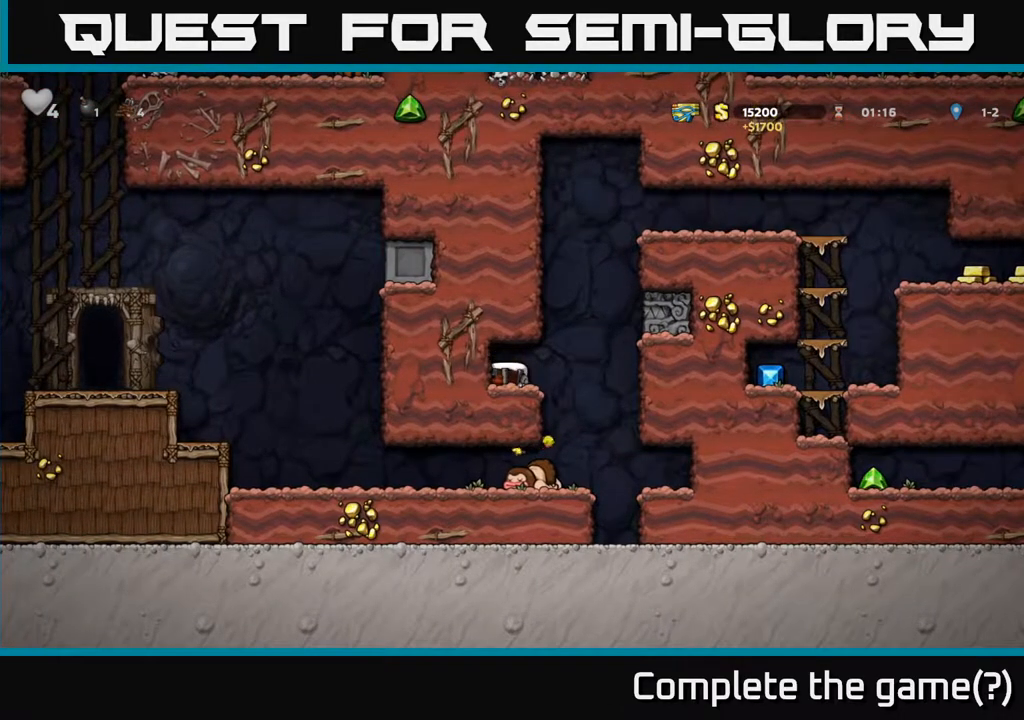
{"buttons": ["DPAD_UP"], "left_stick": "center", "events": [[117, "DPAD_DOWN", "down"], [117, "DPAD_LEFT", "up"], [183, "X", "down"], [300, "DPAD_DOWN", "up"], [300, "X", "up"], [400, "DPAD_RIGHT", "down"], [483, "DPAD_UP", "down"], [500, "DPAD_RIGHT", "up"]]}
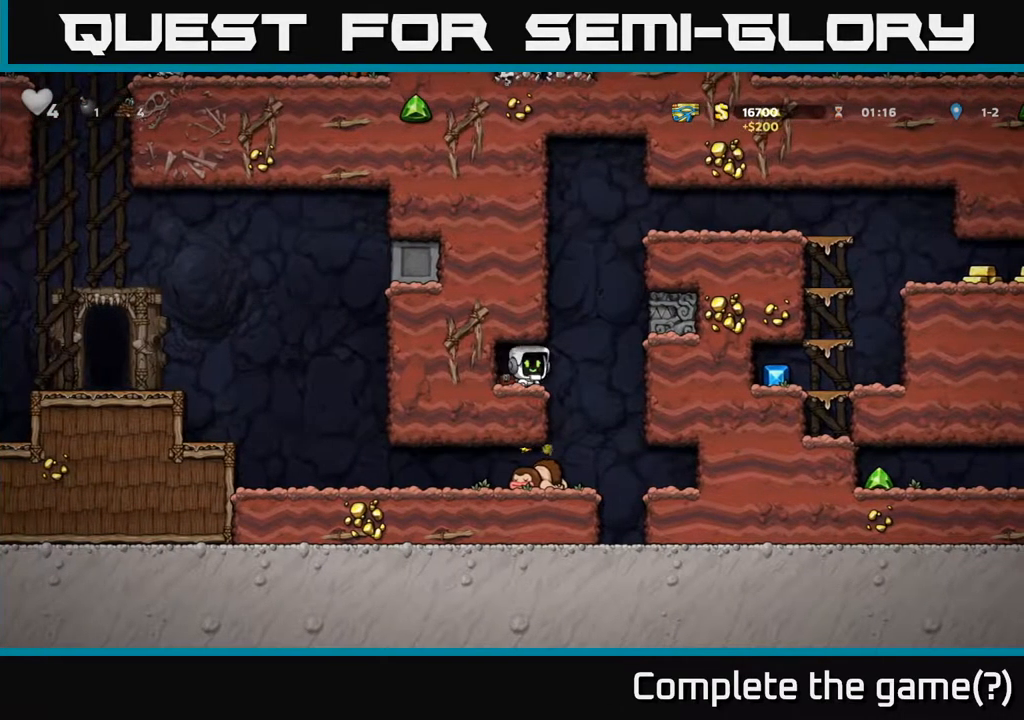
{"buttons": [], "left_stick": "center", "events": [[67, "X", "down"], [83, "DPAD_LEFT", "down"], [133, "DPAD_UP", "up"], [133, "X", "up"], [417, "DPAD_LEFT", "up"]]}
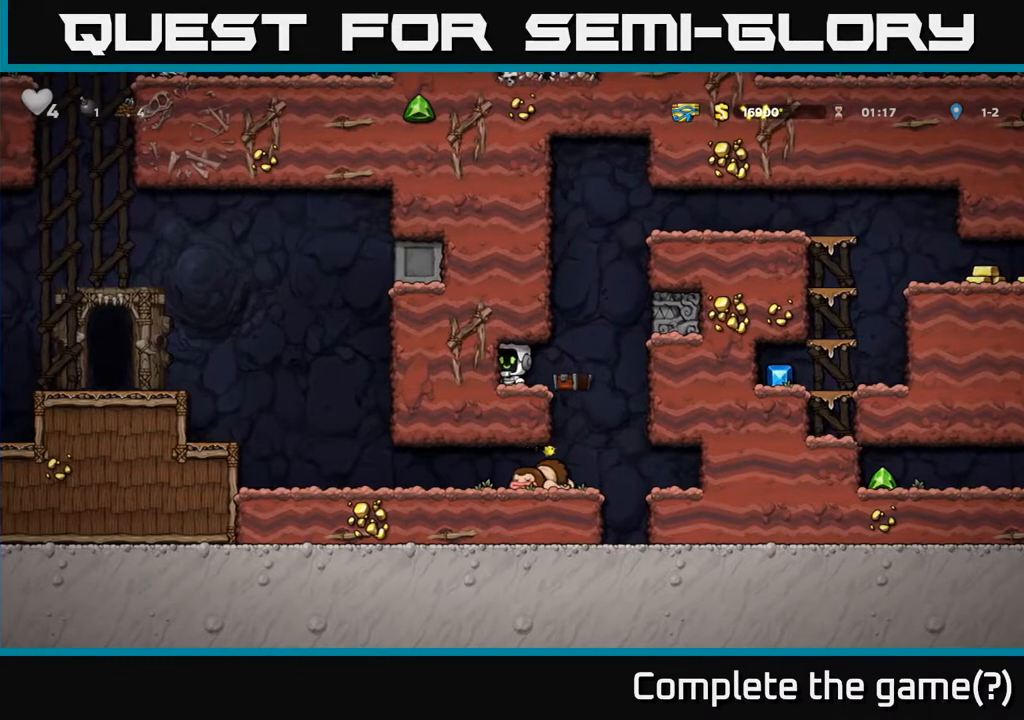
{"buttons": [], "left_stick": "center", "events": [[333, "DPAD_RIGHT", "down"], [400, "DPAD_RIGHT", "up"]]}
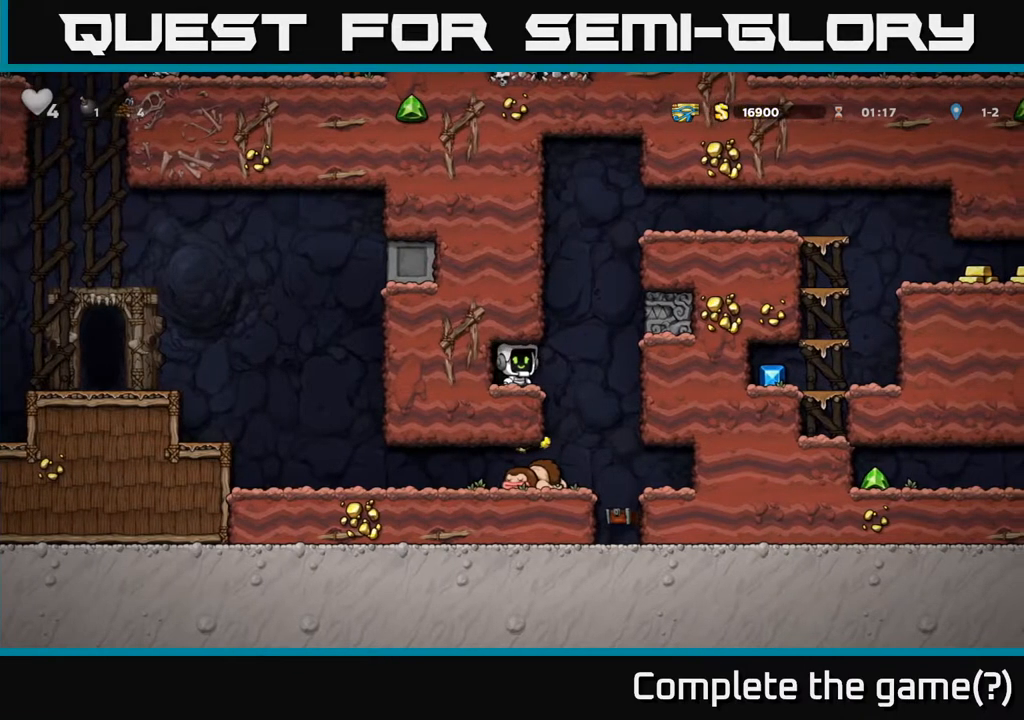
{"buttons": ["DPAD_LEFT"], "left_stick": "center", "events": [[283, "DPAD_RIGHT", "down"], [433, "DPAD_RIGHT", "up"], [500, "DPAD_LEFT", "down"]]}